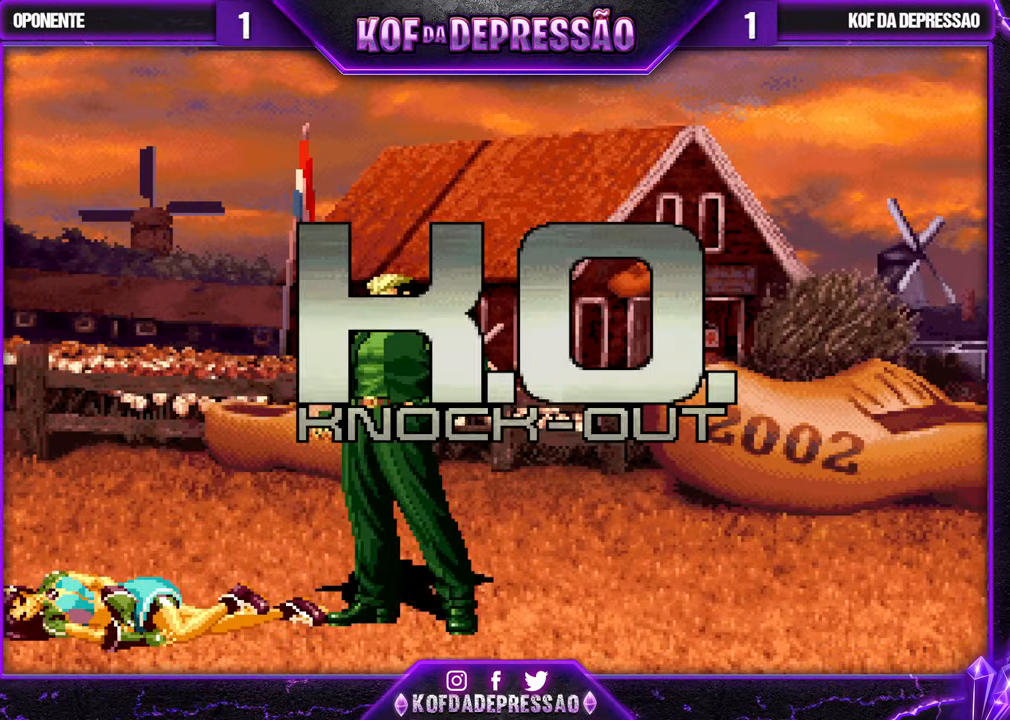
Gameplay with a controller (arcade stick); each line is a JSON object with the inputs held at the frame after it. "events" lists button and stick changes between this image and that frame as [ms after this image, input, new state], when the widget could be followed in between. Not read: L3 R3.
{"buttons": [], "left_stick": "center", "events": [[17, "CROSS", "down"], [100, "CROSS", "up"], [233, "CROSS", "down"], [283, "CROSS", "up"], [433, "CROSS", "down"], [483, "CROSS", "up"]]}
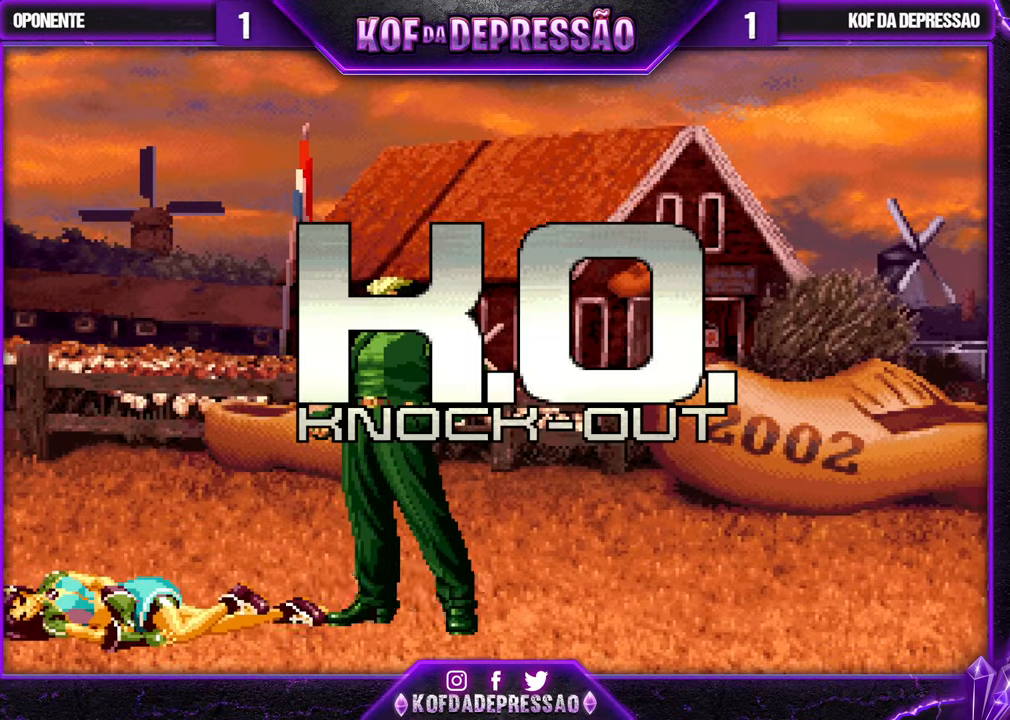
{"buttons": [], "left_stick": "center", "events": [[133, "CROSS", "down"], [183, "CROSS", "up"], [300, "CROSS", "down"], [333, "CROSS", "up"]]}
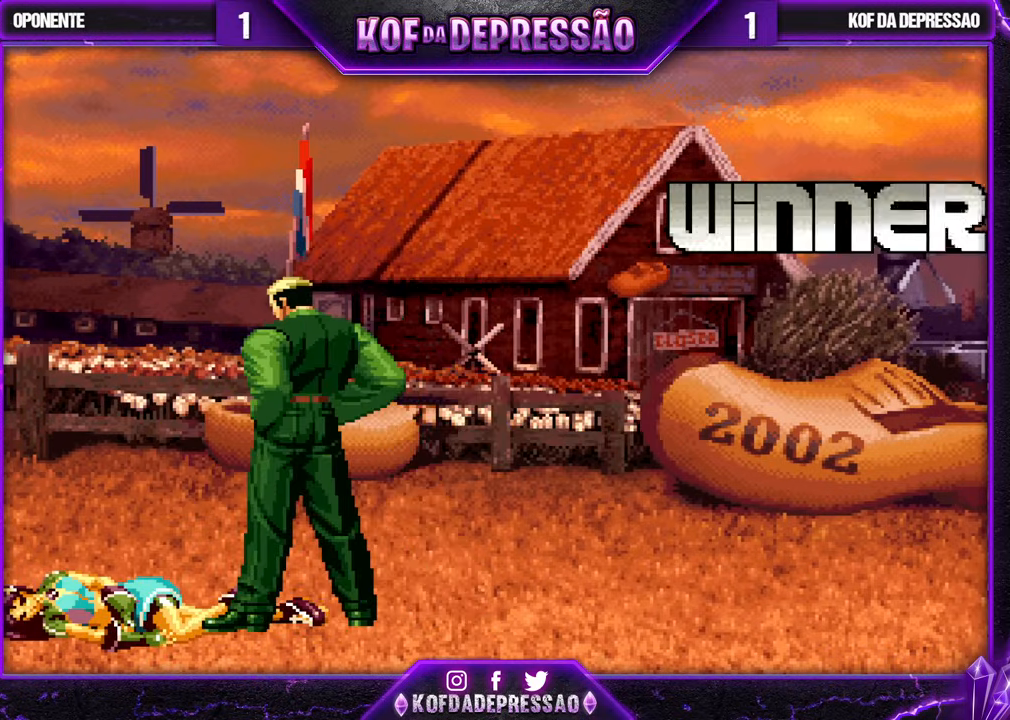
{"buttons": ["CIRCLE", "SQUARE"], "left_stick": "center", "events": [[183, "CIRCLE", "down"], [183, "SQUARE", "down"], [217, "CIRCLE", "up"], [217, "SQUARE", "up"], [333, "CIRCLE", "down"], [333, "SQUARE", "down"], [367, "CIRCLE", "up"], [400, "SQUARE", "up"], [467, "CIRCLE", "down"], [467, "SQUARE", "down"]]}
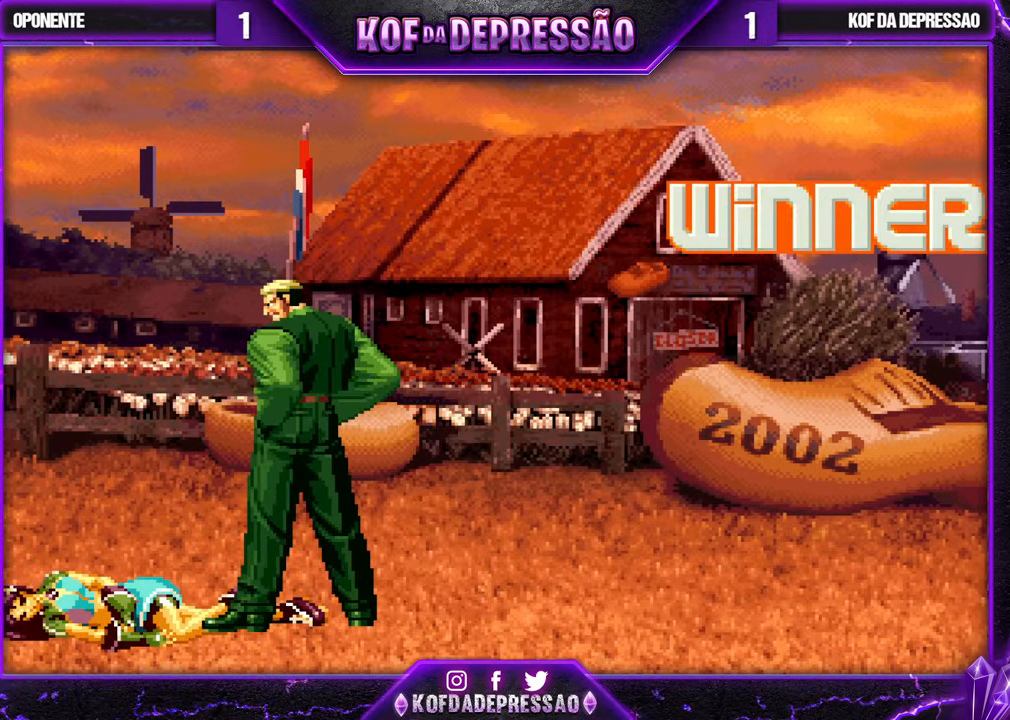
{"buttons": [], "left_stick": "center", "events": [[33, "CIRCLE", "up"], [33, "SQUARE", "up"], [150, "SQUARE", "down"], [167, "CROSS", "down"], [217, "CROSS", "up"], [233, "SQUARE", "up"], [350, "CROSS", "down"], [367, "SQUARE", "down"], [417, "CROSS", "up"], [417, "SQUARE", "up"]]}
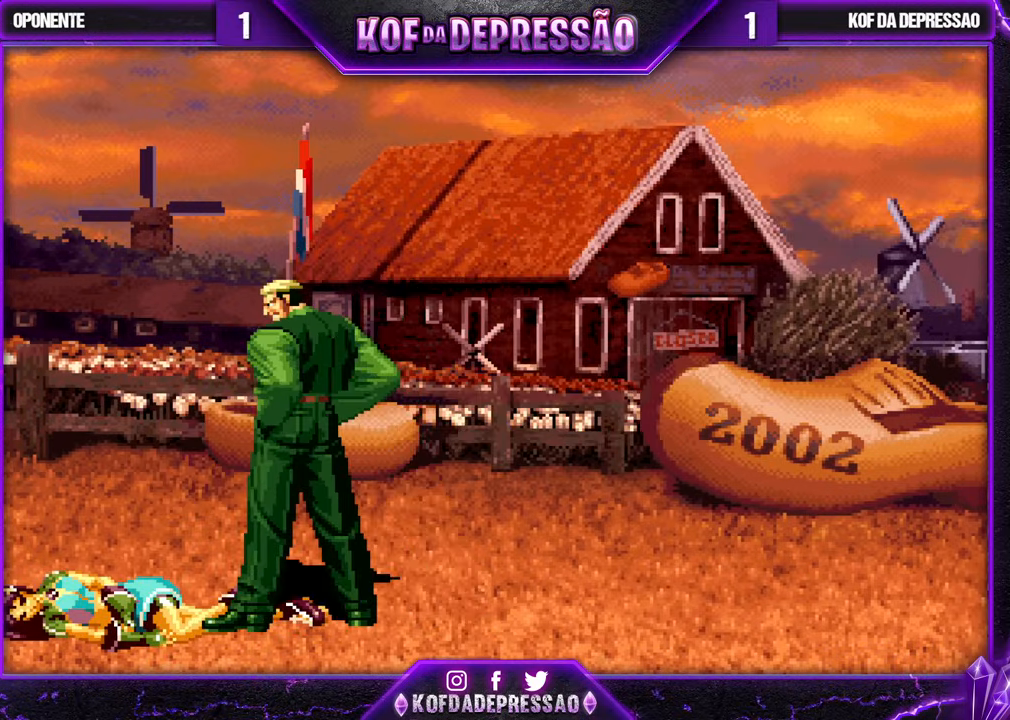
{"buttons": [], "left_stick": "center", "events": [[83, "CROSS", "down"], [83, "SQUARE", "down"], [150, "SQUARE", "up"], [167, "CROSS", "up"], [333, "CROSS", "down"], [400, "CROSS", "up"]]}
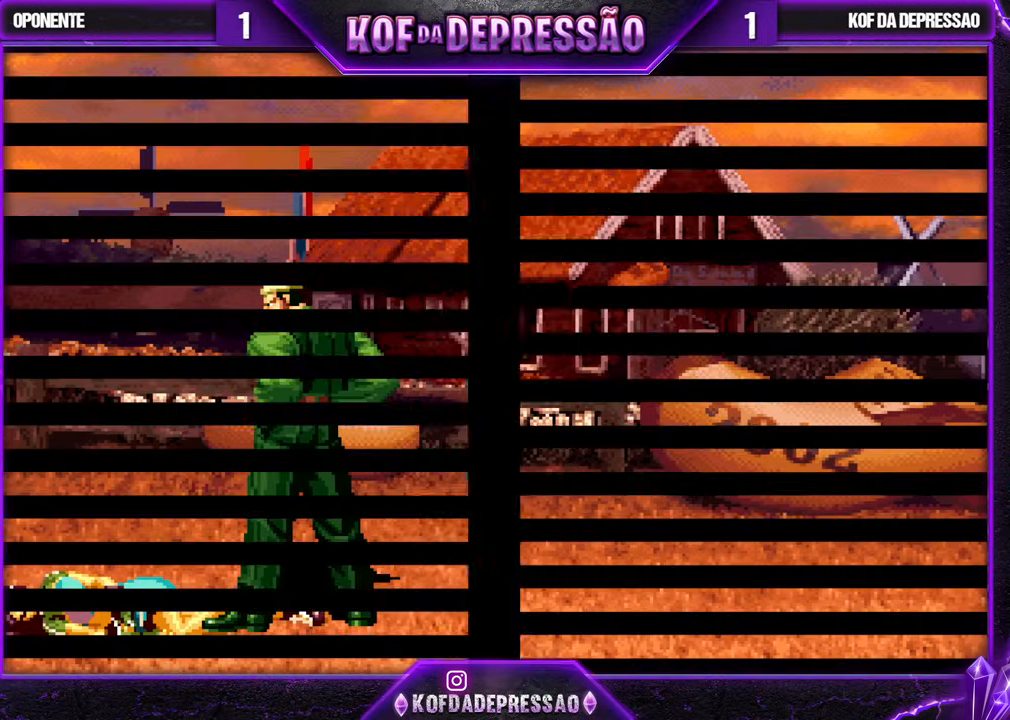
{"buttons": ["SQUARE", "TRIANGLE"], "left_stick": "center", "events": [[17, "TRIANGLE", "down"], [33, "CROSS", "down"], [33, "SQUARE", "down"], [83, "CROSS", "up"], [83, "SQUARE", "up"], [83, "TRIANGLE", "up"], [283, "CROSS", "down"], [283, "TRIANGLE", "down"], [317, "TRIANGLE", "up"], [333, "CROSS", "up"], [483, "TRIANGLE", "down"], [500, "SQUARE", "down"]]}
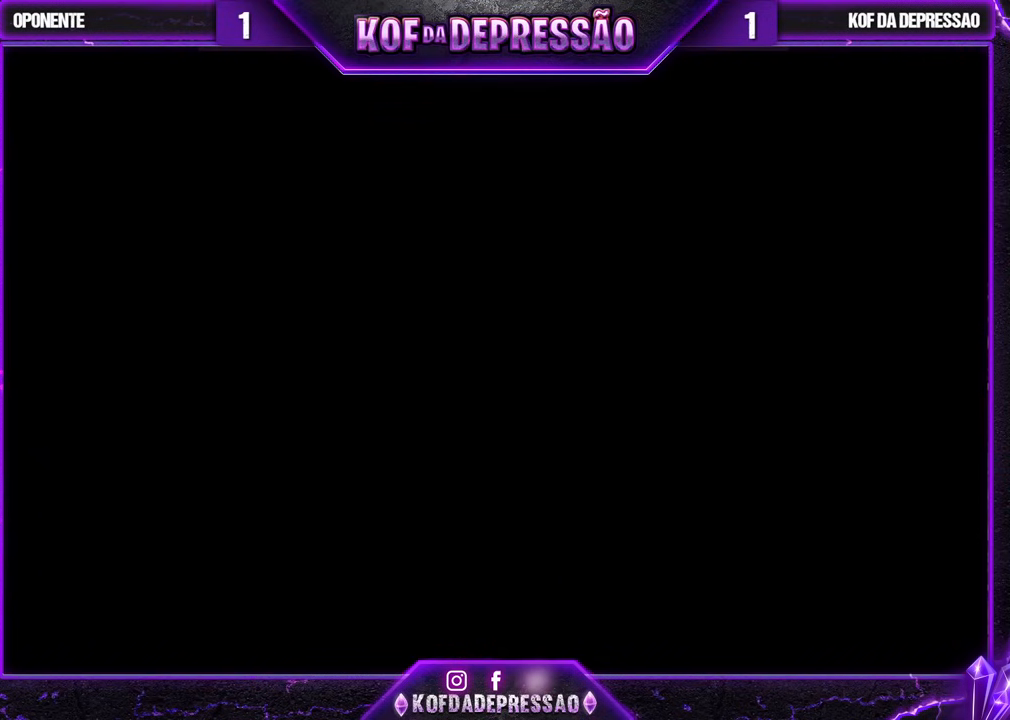
{"buttons": [], "left_stick": "center", "events": [[17, "SQUARE", "up"], [33, "TRIANGLE", "up"], [67, "CROSS", "down"], [117, "CROSS", "up"], [117, "SQUARE", "down"], [117, "TRIANGLE", "down"], [183, "SQUARE", "up"], [183, "TRIANGLE", "up"], [350, "CIRCLE", "down"], [350, "CROSS", "down"], [350, "SQUARE", "down"], [350, "TRIANGLE", "down"], [367, "CIRCLE", "up"], [367, "R1", "down"], [383, "R1", "up"], [400, "TRIANGLE", "up"], [417, "CROSS", "up"], [417, "SQUARE", "up"]]}
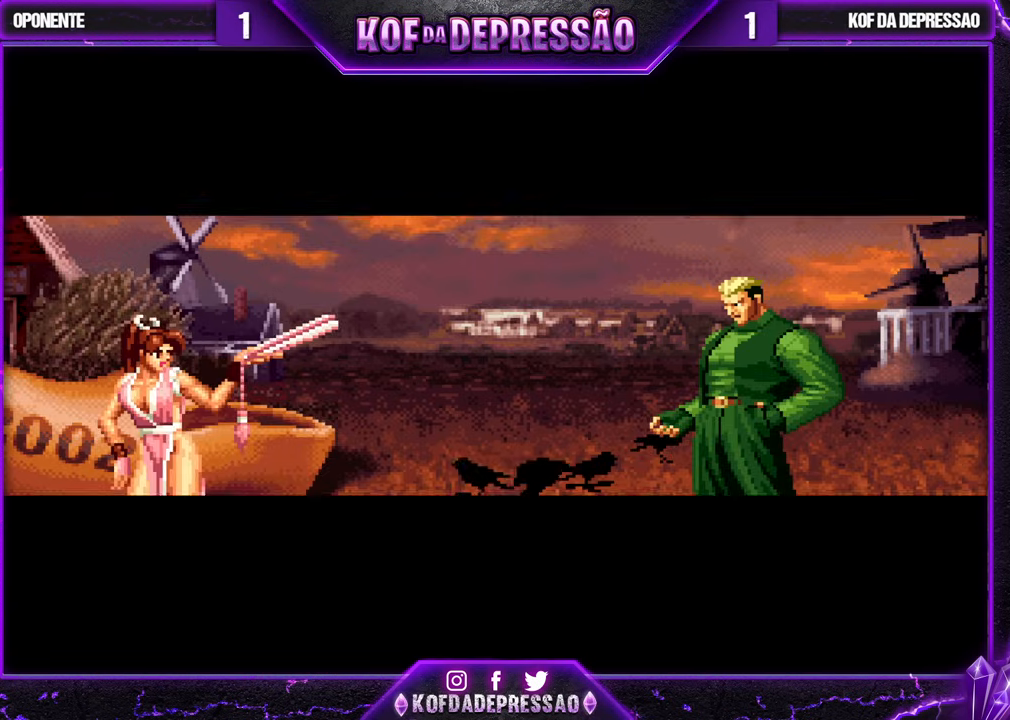
{"buttons": [], "left_stick": "center", "events": []}
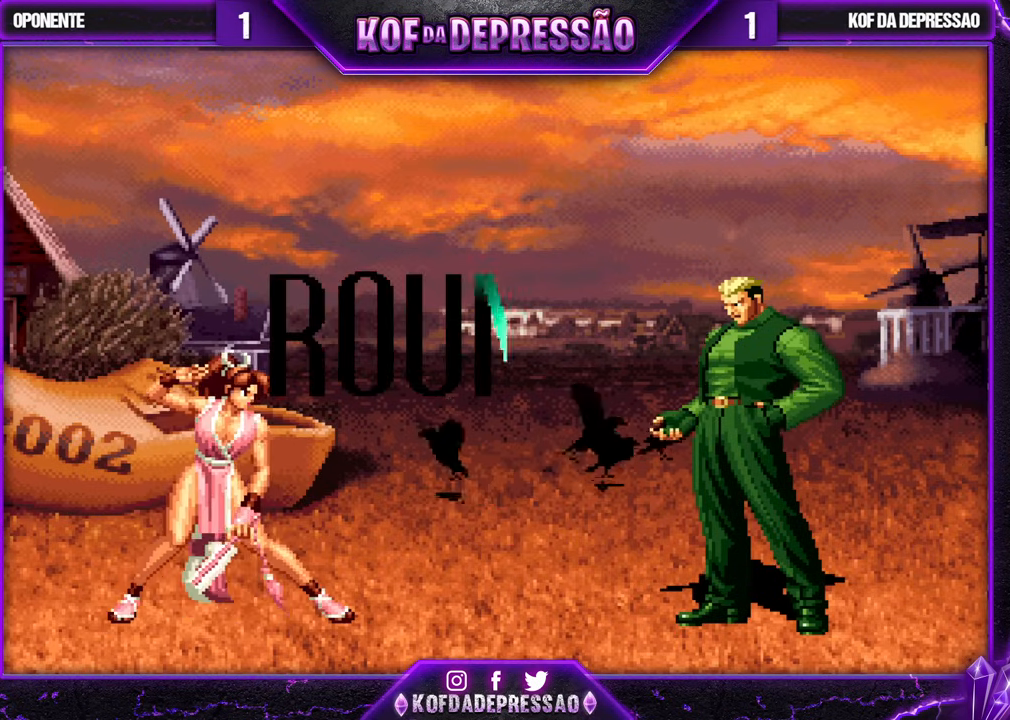
{"buttons": [], "left_stick": "center", "events": [[283, "TRIANGLE", "down"], [317, "SQUARE", "down"], [333, "CROSS", "down"], [367, "SQUARE", "up"], [367, "TRIANGLE", "up"], [400, "CROSS", "up"]]}
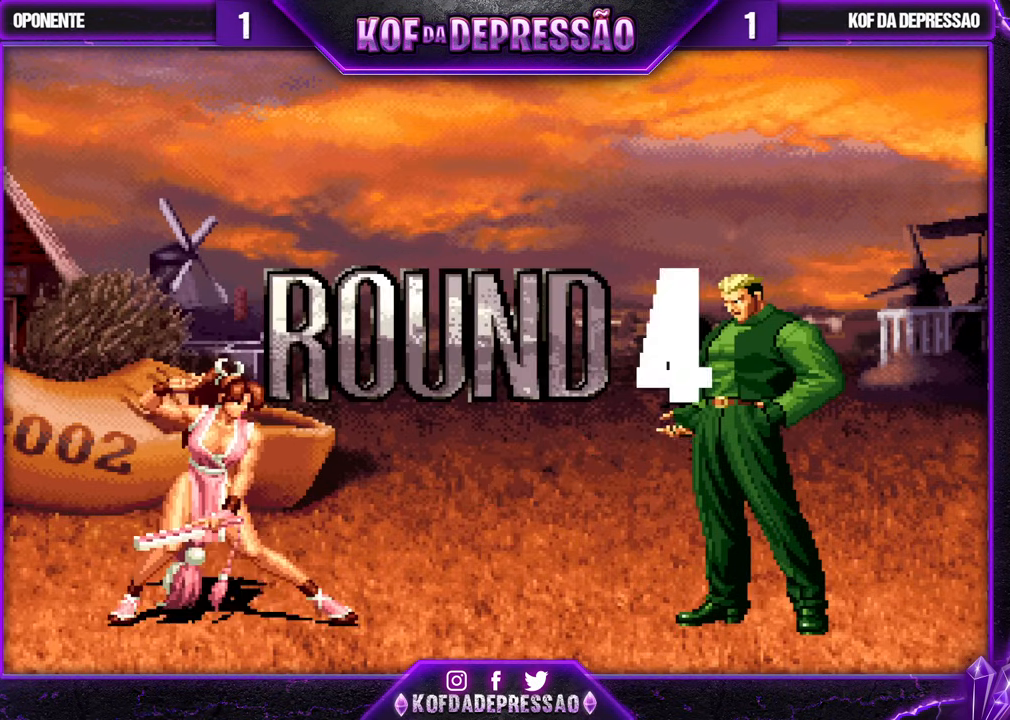
{"buttons": [], "left_stick": "center", "events": [[50, "R1", "down"], [50, "TRIANGLE", "down"], [67, "R1", "up"], [67, "SQUARE", "down"], [117, "TRIANGLE", "up"], [133, "CROSS", "down"], [150, "TRIANGLE", "down"], [217, "CROSS", "up"], [217, "SQUARE", "up"], [217, "TRIANGLE", "up"], [400, "CROSS", "down"], [400, "R1", "down"], [400, "SQUARE", "down"], [400, "TRIANGLE", "down"], [417, "R1", "up"], [450, "TRIANGLE", "up"], [467, "CROSS", "up"], [467, "SQUARE", "up"]]}
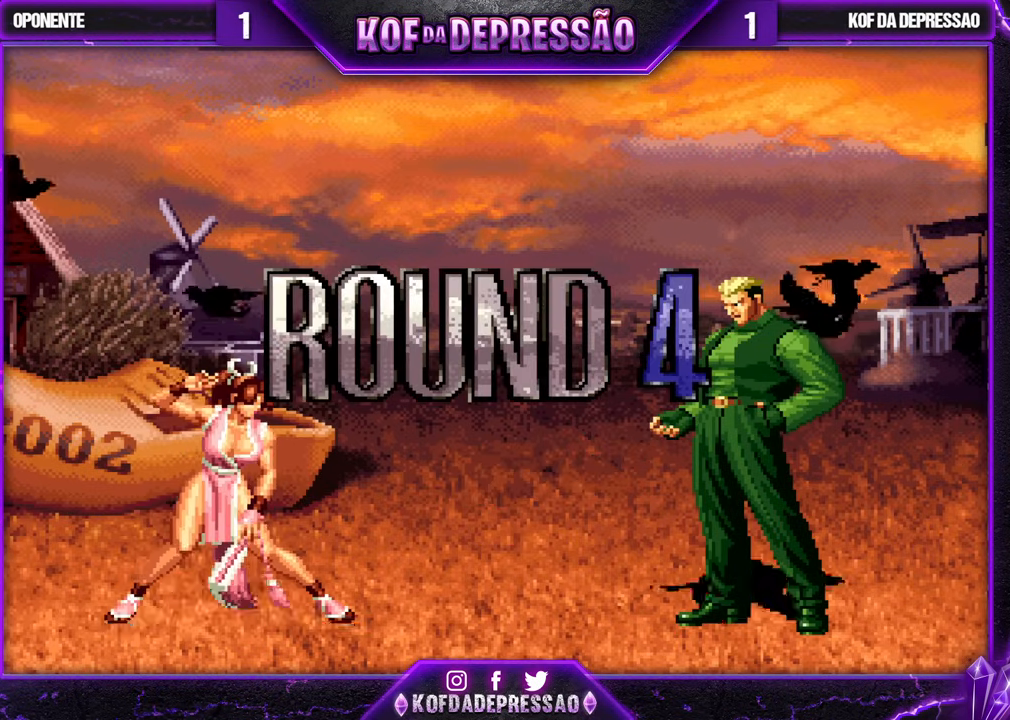
{"buttons": [], "left_stick": "center", "events": [[133, "CIRCLE", "down"], [133, "CROSS", "down"], [133, "SQUARE", "down"], [133, "TRIANGLE", "down"], [150, "CIRCLE", "up"], [183, "CROSS", "up"], [183, "SQUARE", "up"], [200, "TRIANGLE", "up"]]}
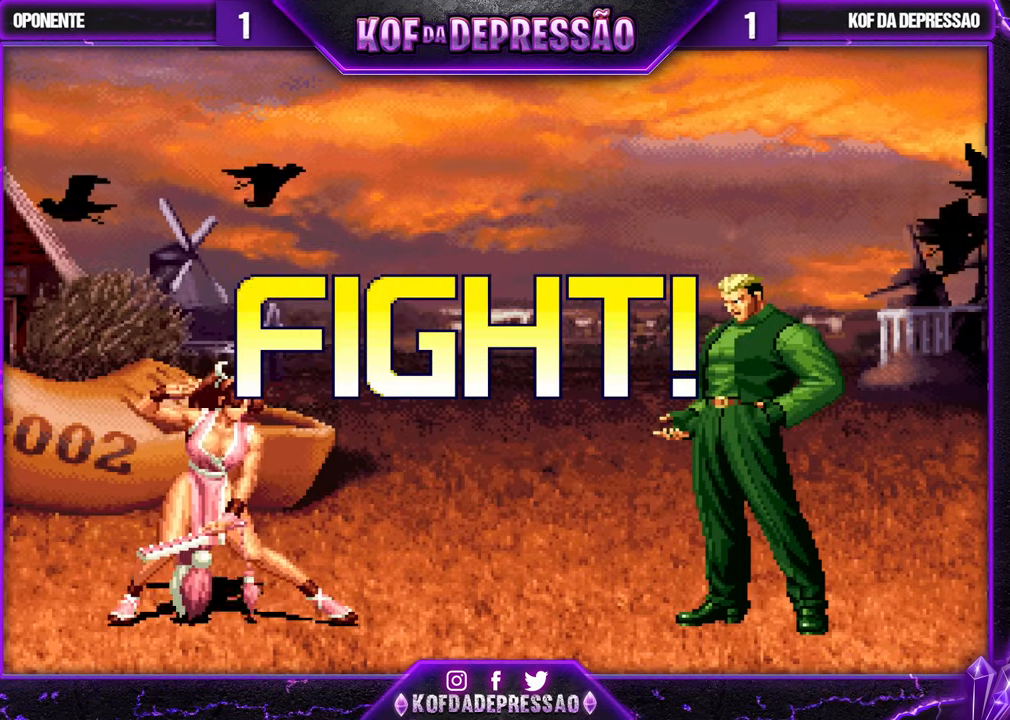
{"buttons": ["CROSS", "R1"], "left_stick": "center", "events": [[100, "left_stick", "down"], [167, "left_stick", "right"], [250, "left_stick", "center"], [450, "CROSS", "down"], [467, "R1", "down"]]}
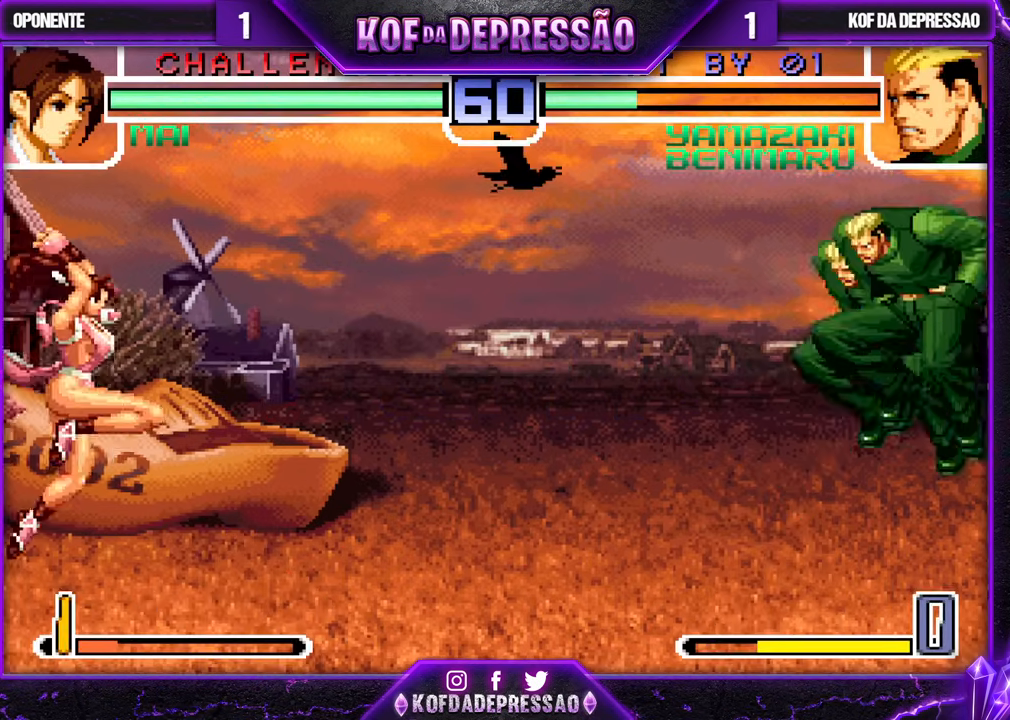
{"buttons": [], "left_stick": "left", "events": [[50, "CROSS", "up"], [50, "R1", "up"], [217, "left_stick", "left"]]}
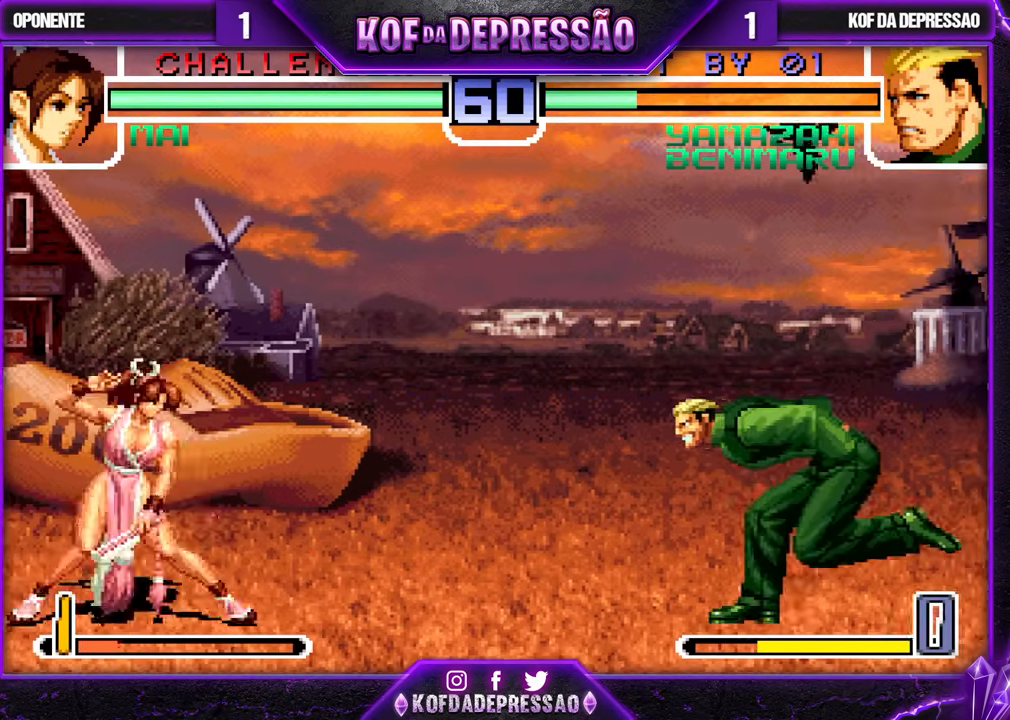
{"buttons": [], "left_stick": "down-left", "events": [[217, "left_stick", "down-left"], [233, "TRIANGLE", "down"], [350, "TRIANGLE", "up"]]}
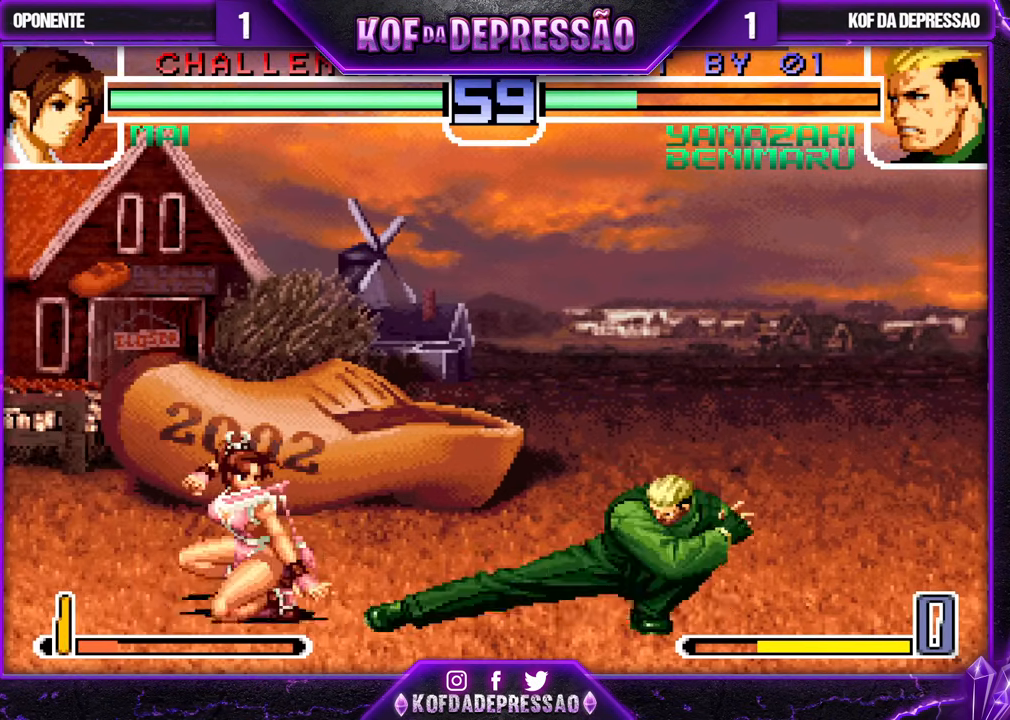
{"buttons": [], "left_stick": "center", "events": [[17, "SQUARE", "down"], [67, "SQUARE", "up"], [133, "left_stick", "down-right"], [183, "TRIANGLE", "down"], [183, "left_stick", "right"], [267, "TRIANGLE", "up"], [300, "left_stick", "center"]]}
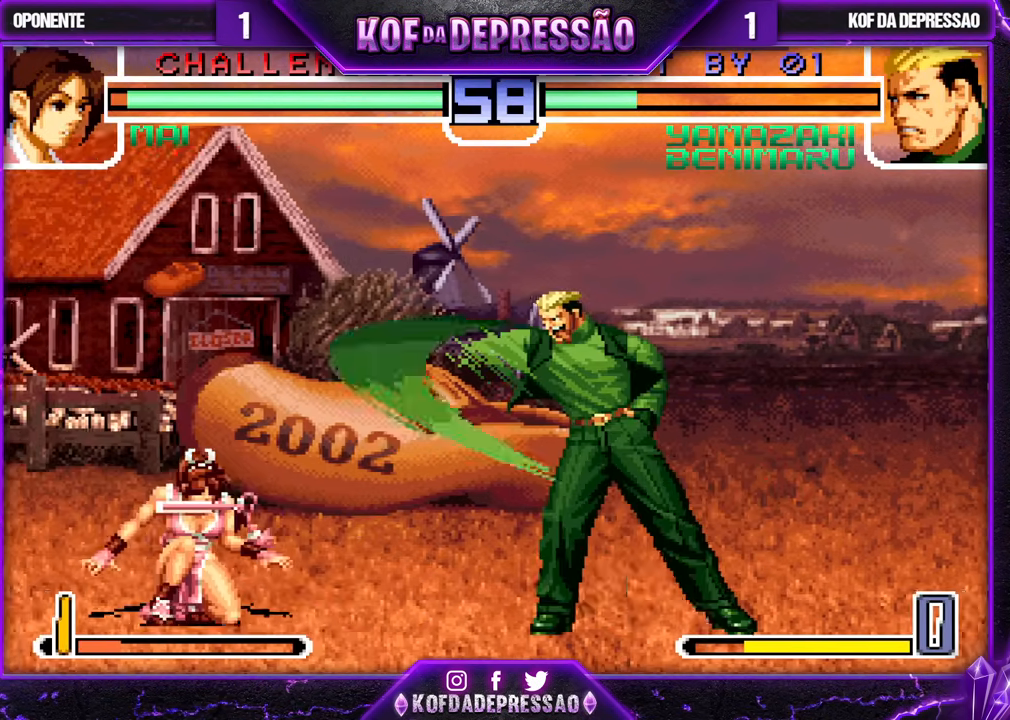
{"buttons": [], "left_stick": "down", "events": [[450, "left_stick", "down"]]}
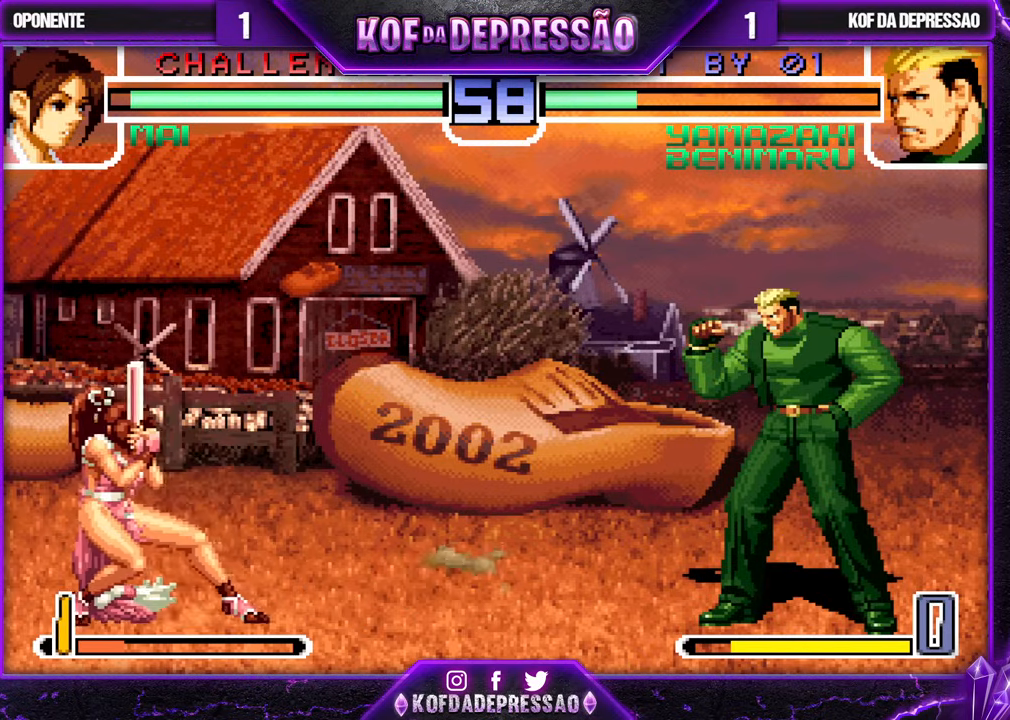
{"buttons": [], "left_stick": "right", "events": [[67, "left_stick", "right"], [133, "TRIANGLE", "down"], [150, "left_stick", "center"], [217, "TRIANGLE", "up"], [367, "left_stick", "right"]]}
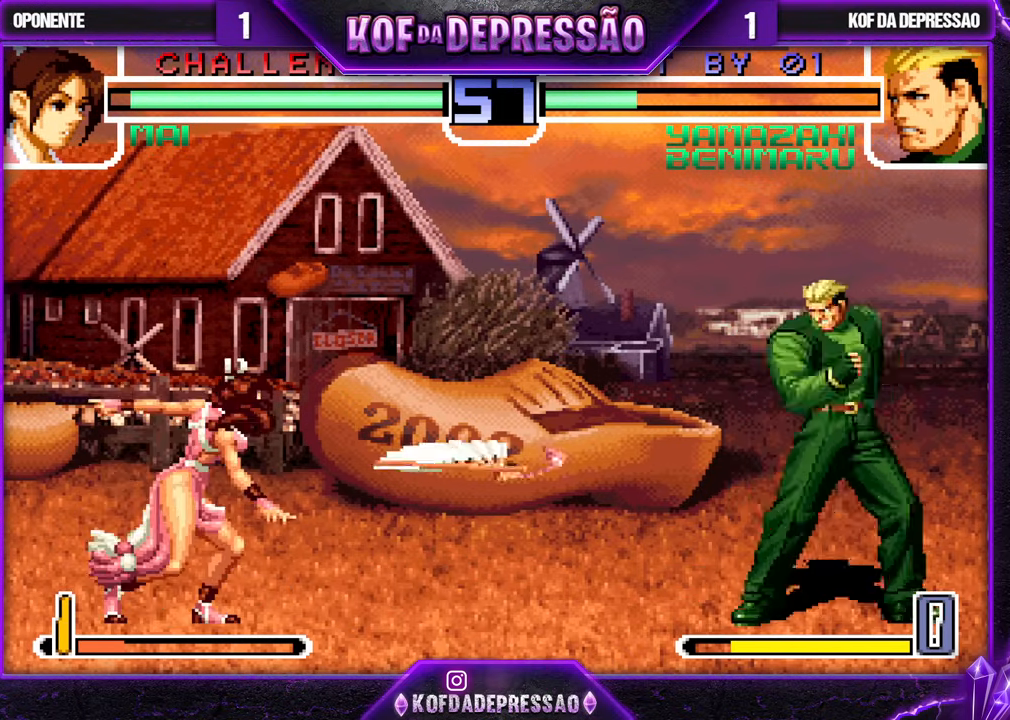
{"buttons": [], "left_stick": "center", "events": [[500, "left_stick", "center"]]}
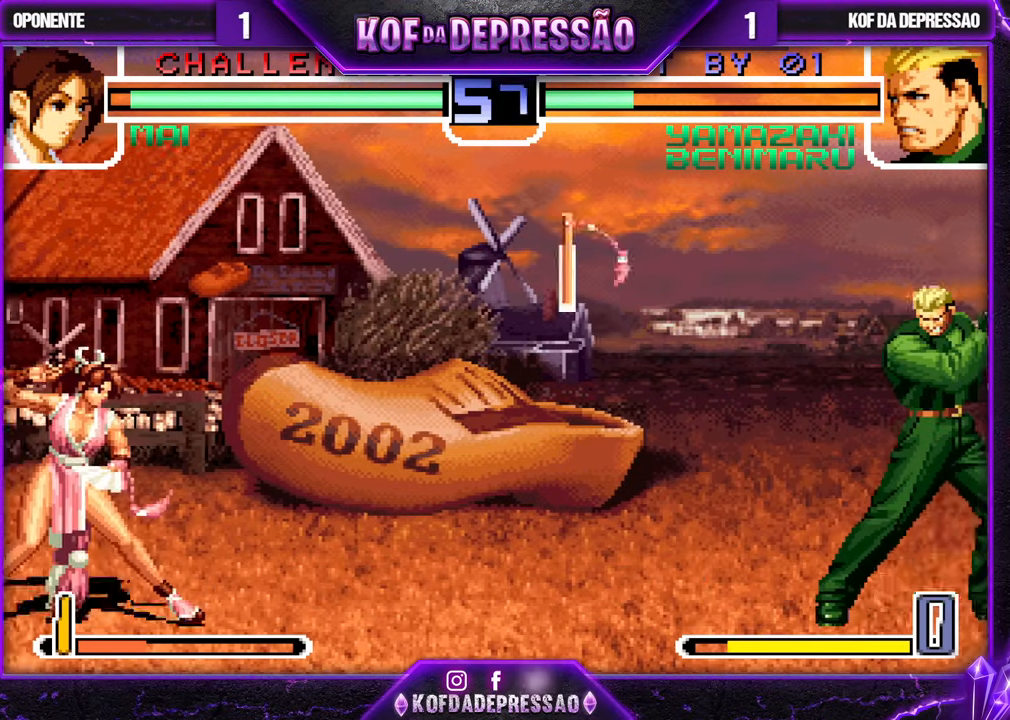
{"buttons": [], "left_stick": "left", "events": [[150, "SQUARE", "down"], [233, "SQUARE", "up"], [367, "left_stick", "right"], [433, "left_stick", "center"], [483, "left_stick", "left"]]}
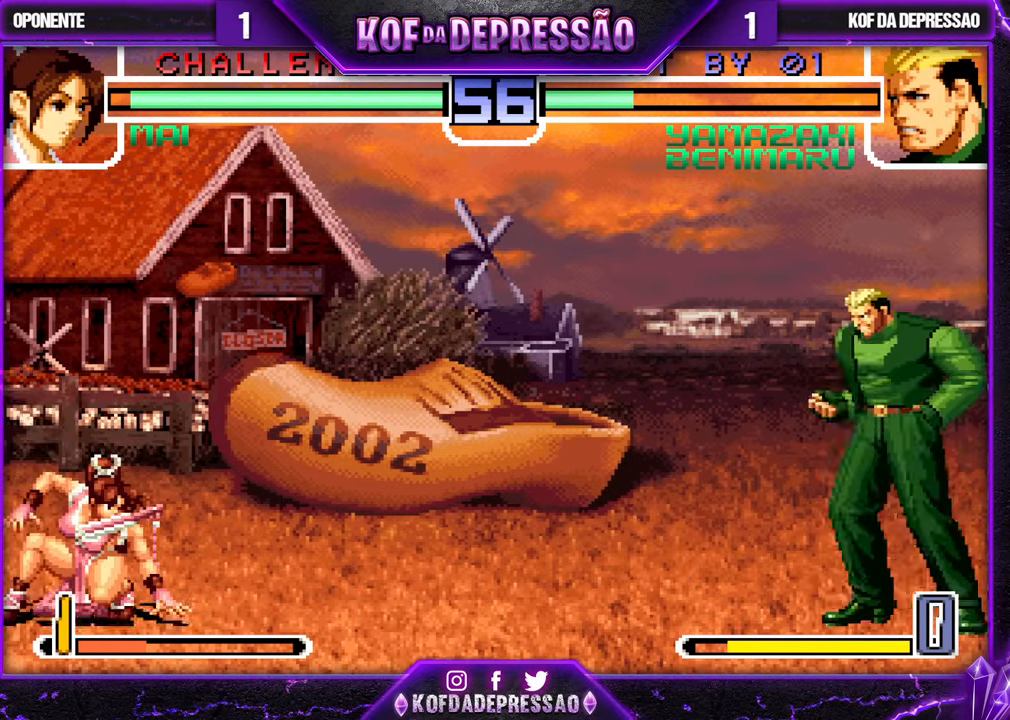
{"buttons": [], "left_stick": "down", "events": [[50, "left_stick", "center"], [133, "SQUARE", "down"], [217, "SQUARE", "up"], [367, "left_stick", "right"], [433, "left_stick", "down"]]}
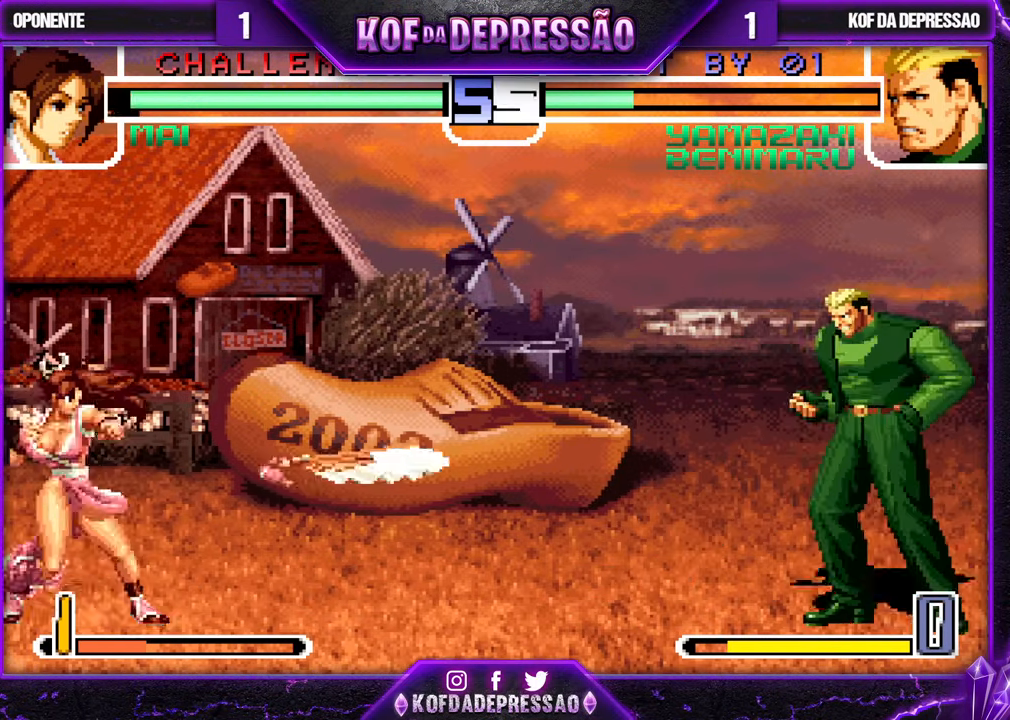
{"buttons": [], "left_stick": "center", "events": [[33, "left_stick", "left"], [67, "R1", "down"], [100, "left_stick", "center"], [150, "R1", "up"]]}
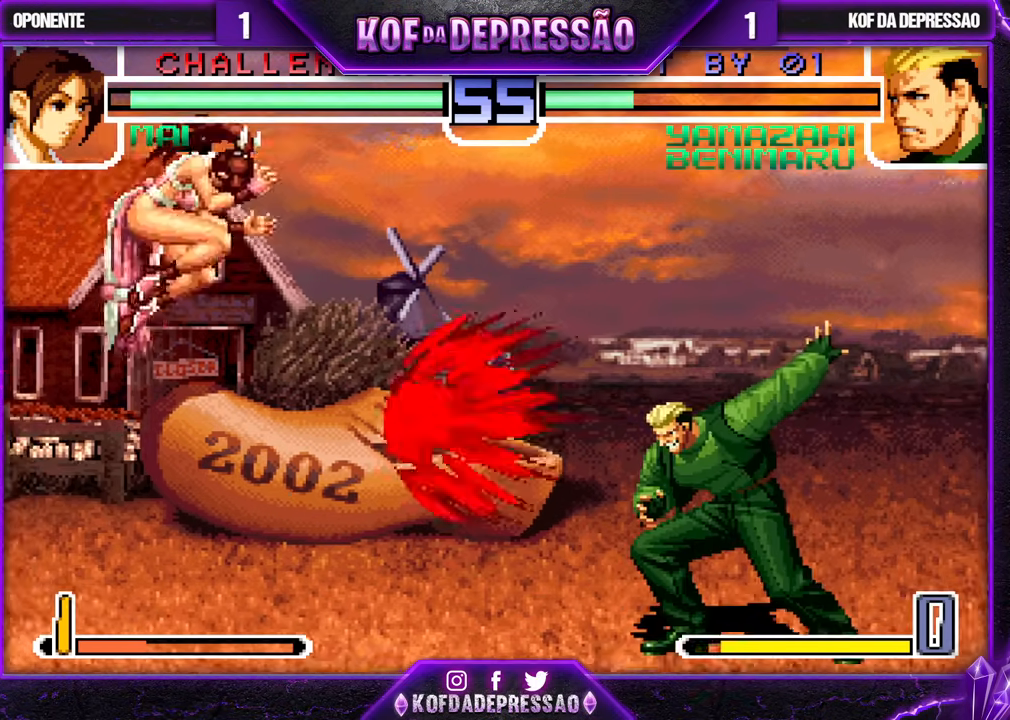
{"buttons": [], "left_stick": "right", "events": [[133, "left_stick", "right"], [317, "SQUARE", "down"], [317, "TRIANGLE", "down"], [400, "SQUARE", "up"], [400, "TRIANGLE", "up"]]}
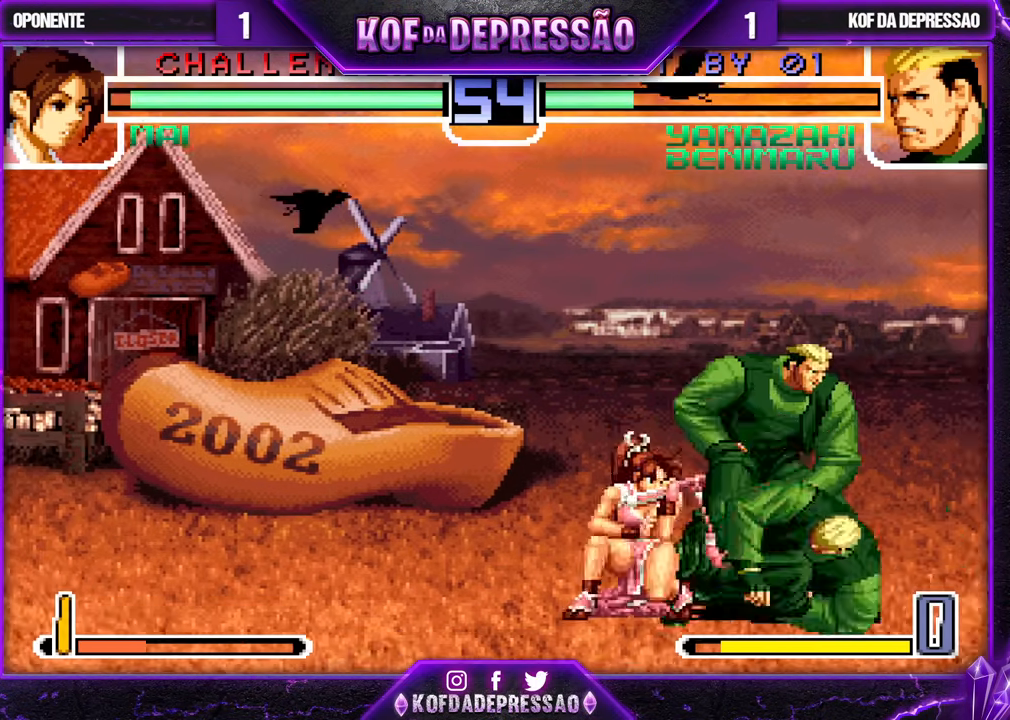
{"buttons": [], "left_stick": "up-right", "events": [[83, "left_stick", "center"], [183, "left_stick", "down-right"], [267, "left_stick", "up-right"]]}
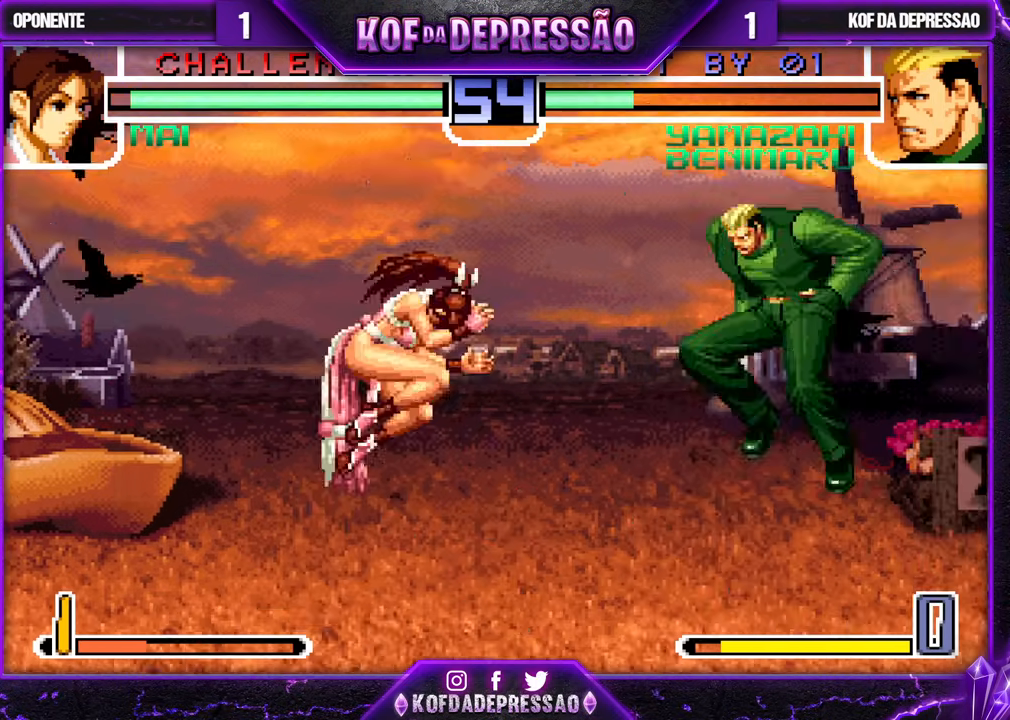
{"buttons": [], "left_stick": "left", "events": [[17, "left_stick", "center"], [167, "CROSS", "down"], [167, "R1", "down"], [300, "CROSS", "up"], [300, "R1", "up"], [383, "left_stick", "down"], [450, "left_stick", "left"]]}
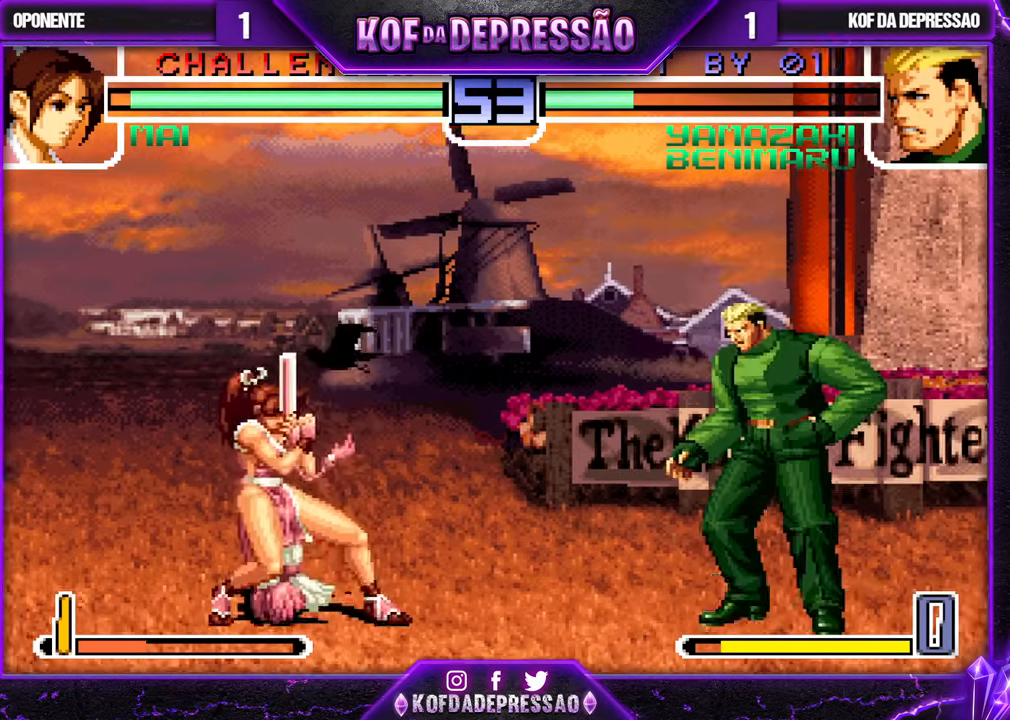
{"buttons": [], "left_stick": "left", "events": [[33, "left_stick", "center"], [217, "CROSS", "down"], [300, "CROSS", "up"], [433, "left_stick", "down"], [500, "left_stick", "left"]]}